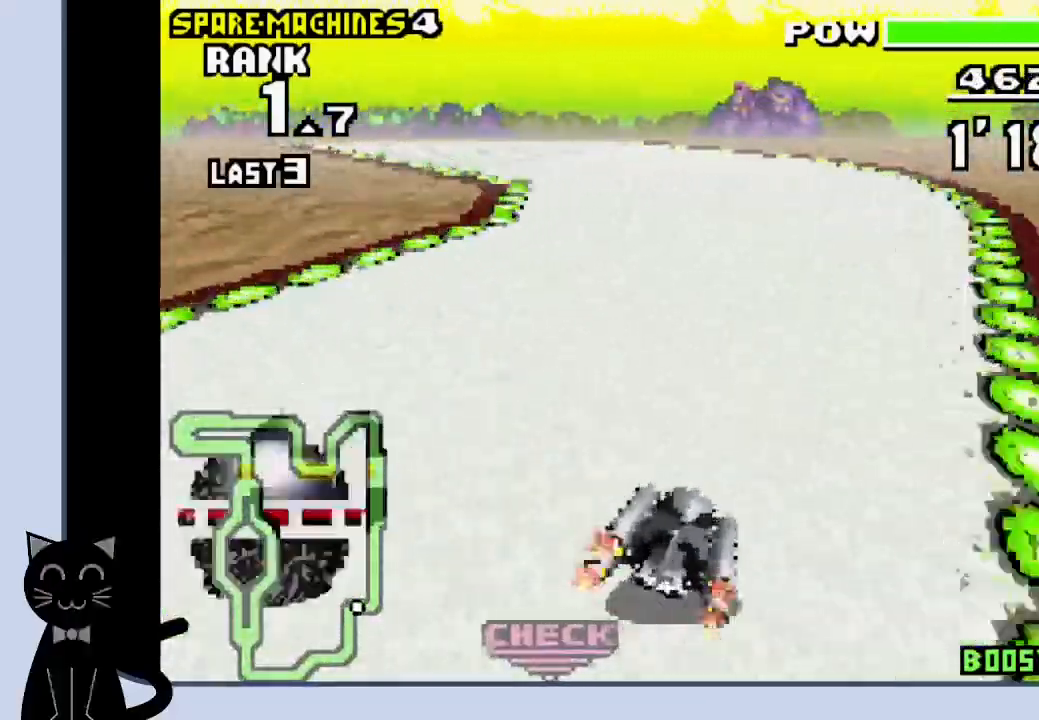
Gameplay with a controller (PlayStation layout); each line is a JSON object with the inputs held at the frame after it. "events" lists button and stick changes between this image and that frame as [ms after this image, input, new state], when the widget could be followed in between. Not read: L1 left_stick right_stick.
{"buttons": ["CROSS", "R1", "DPAD_LEFT"], "events": [[67, "R1", "up"], [100, "CROSS", "up"], [267, "CROSS", "down"], [400, "R1", "down"]]}
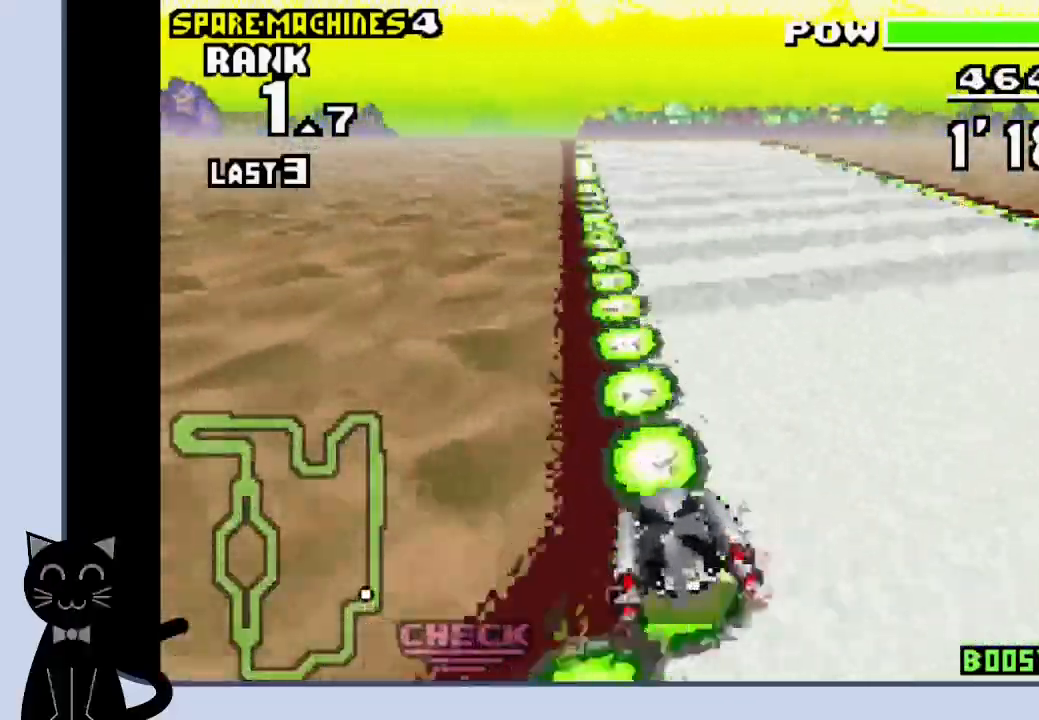
{"buttons": ["CROSS", "R1"], "events": [[317, "CROSS", "up"], [367, "DPAD_LEFT", "up"], [417, "CROSS", "down"]]}
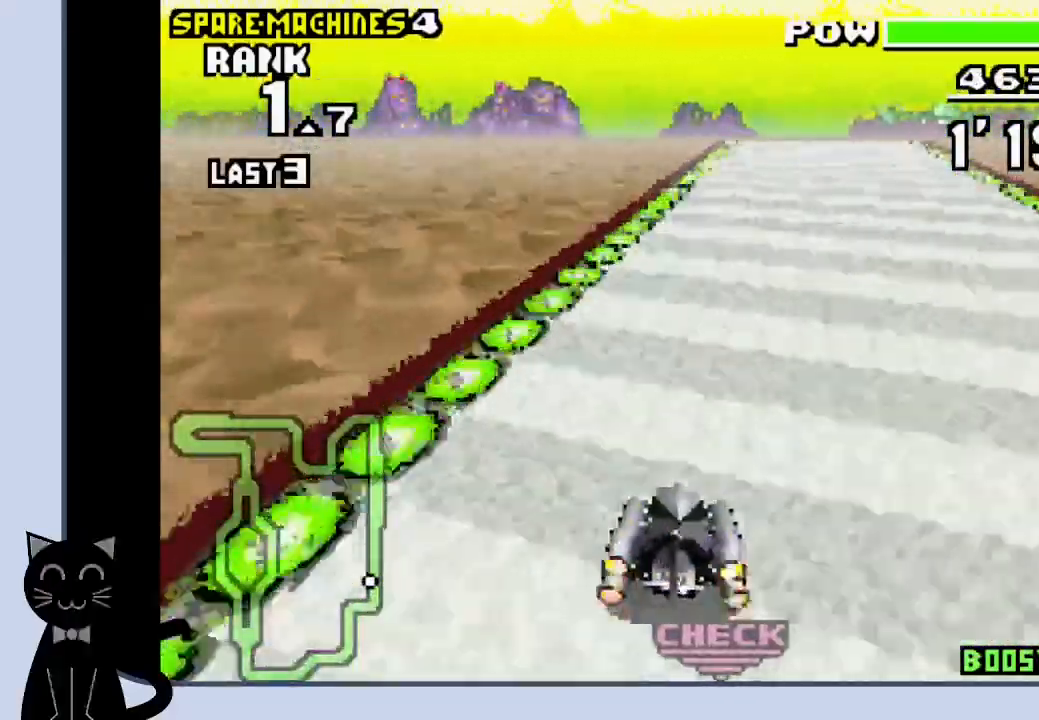
{"buttons": ["CROSS", "R1"], "events": [[200, "DPAD_RIGHT", "down"], [283, "DPAD_RIGHT", "up"]]}
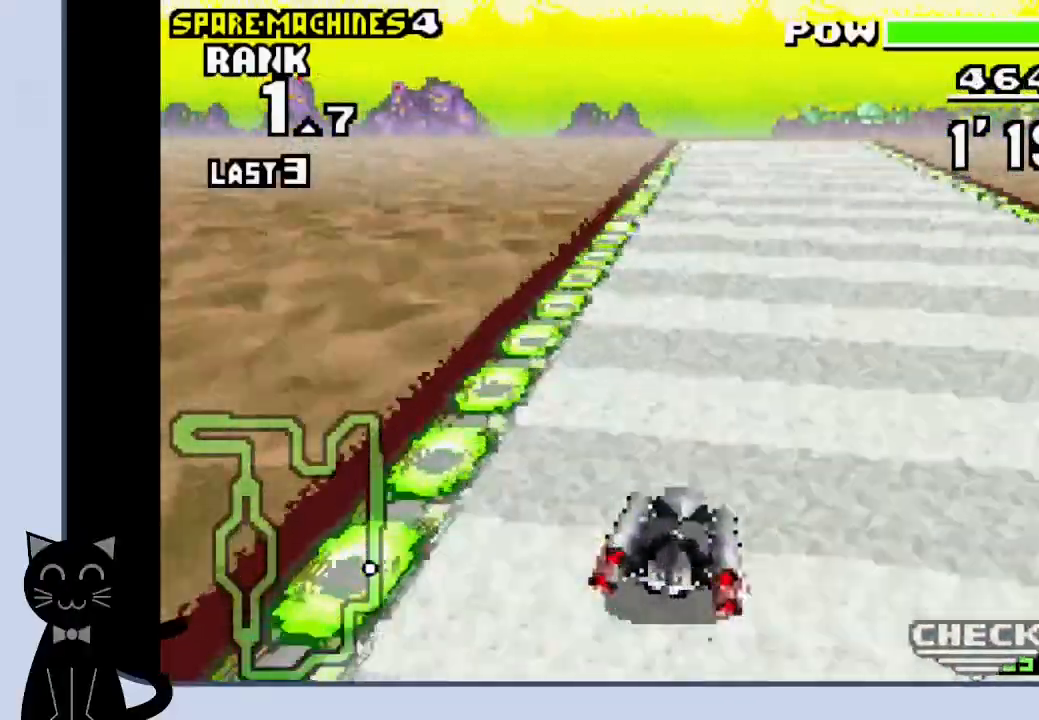
{"buttons": ["CROSS", "R1"], "events": []}
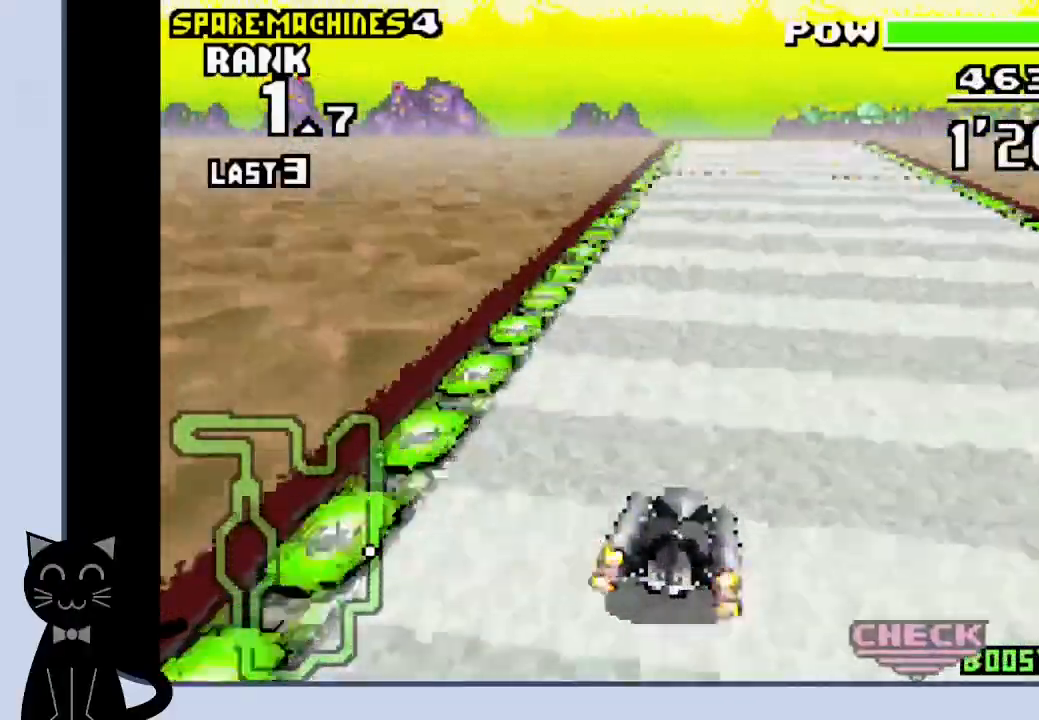
{"buttons": ["CROSS", "R1"], "events": []}
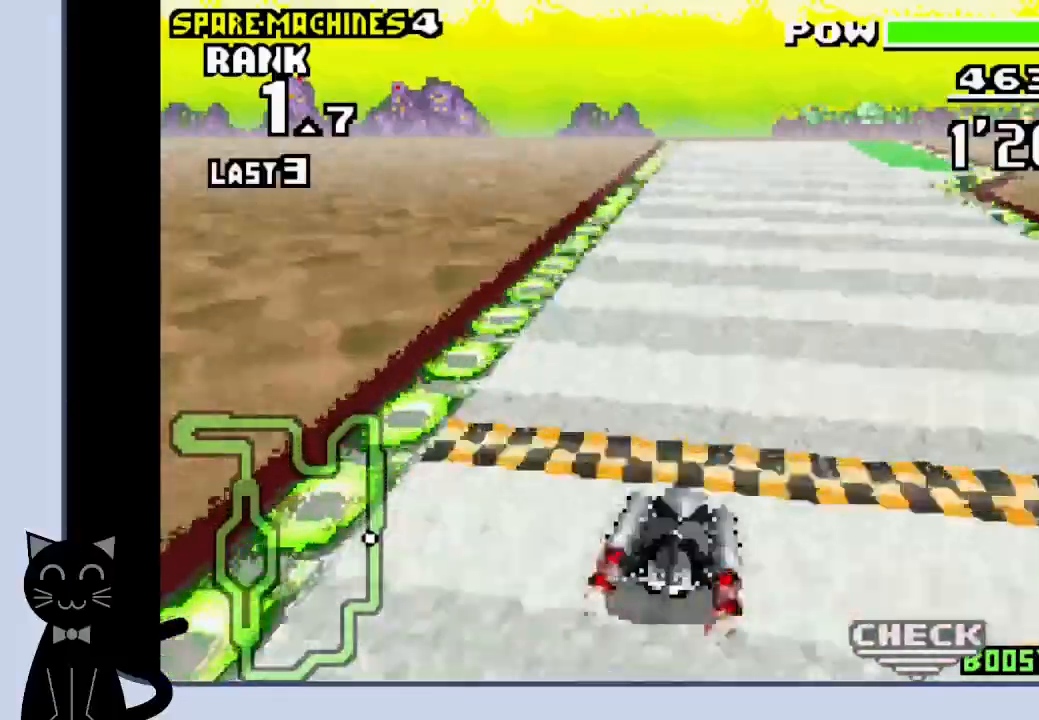
{"buttons": ["CROSS", "R1"], "events": []}
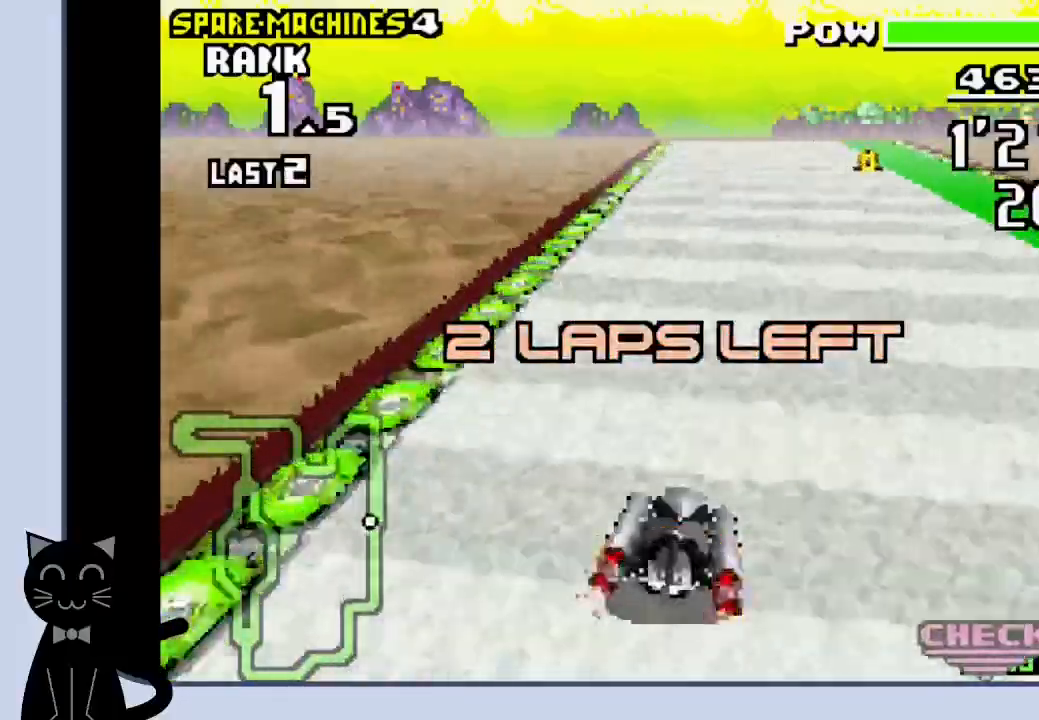
{"buttons": ["CROSS", "R1"], "events": []}
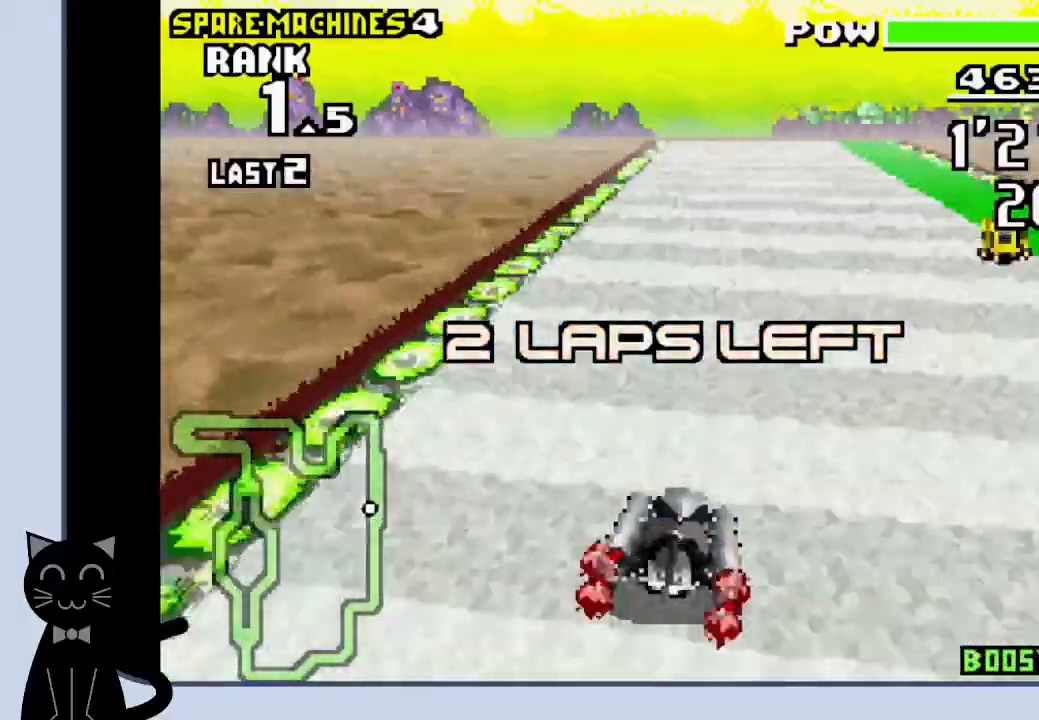
{"buttons": ["CROSS", "R1"], "events": []}
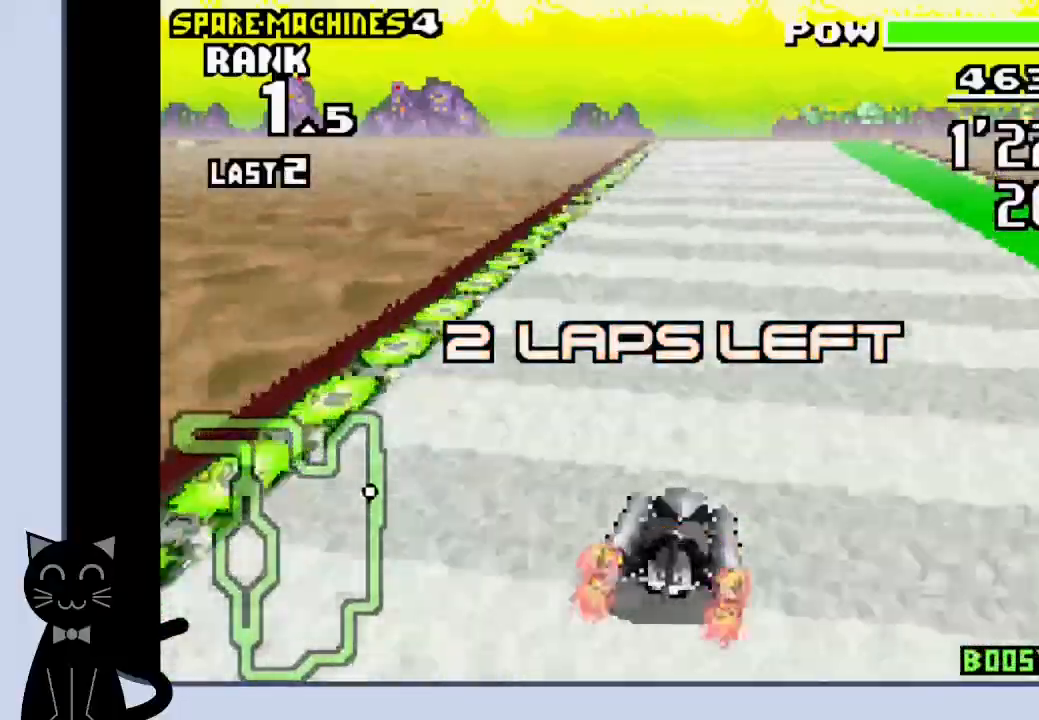
{"buttons": ["CROSS", "R1"], "events": []}
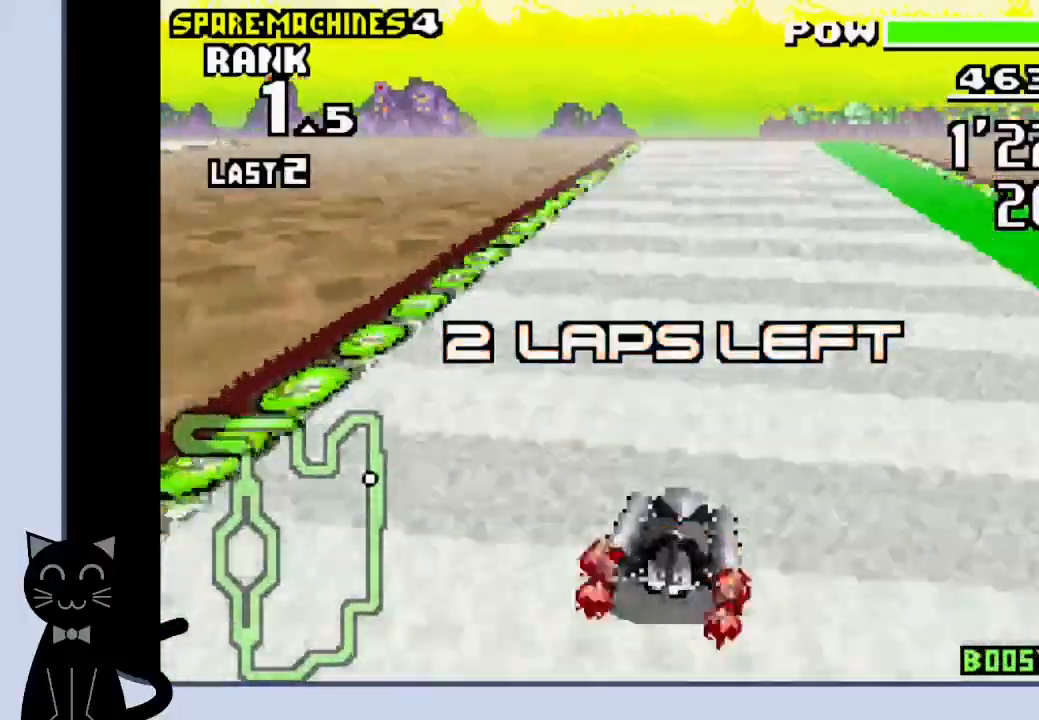
{"buttons": ["CROSS", "R1"], "events": []}
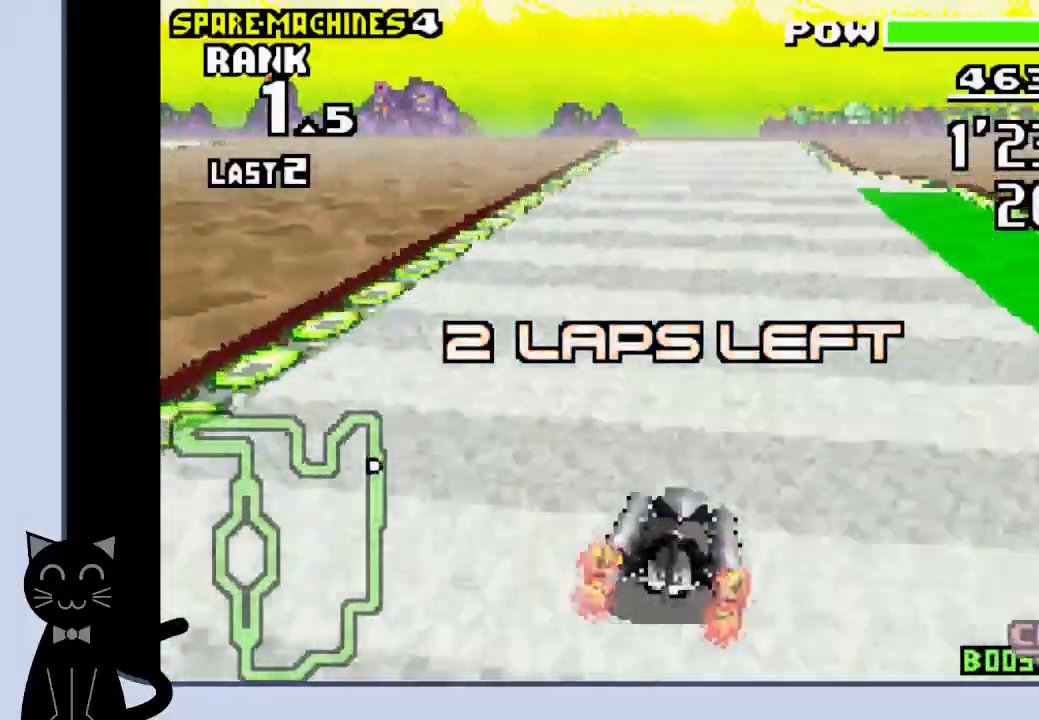
{"buttons": ["CROSS", "R1"], "events": []}
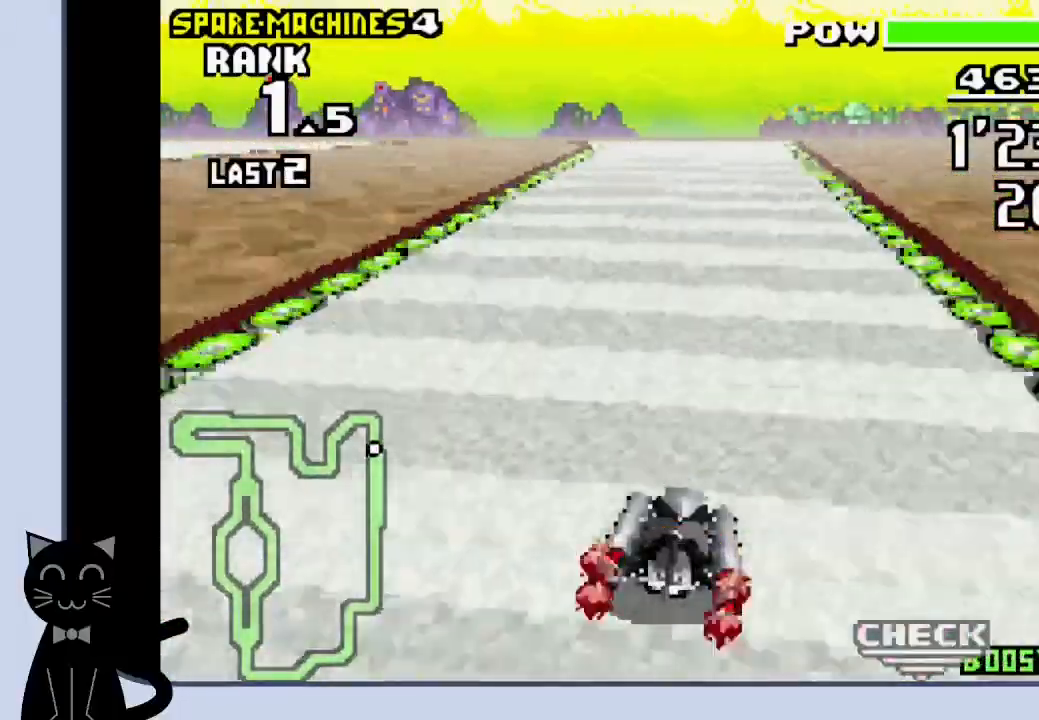
{"buttons": ["CROSS", "R1", "DPAD_LEFT"], "events": [[317, "DPAD_LEFT", "down"]]}
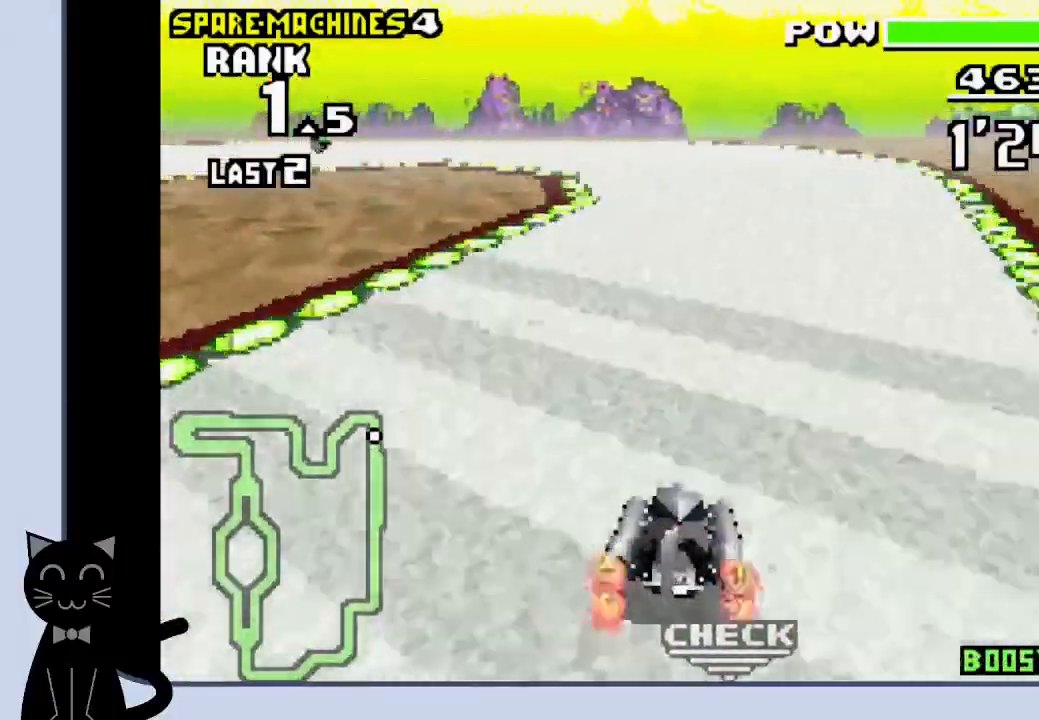
{"buttons": ["DPAD_LEFT"], "events": [[450, "CROSS", "up"], [467, "R1", "up"]]}
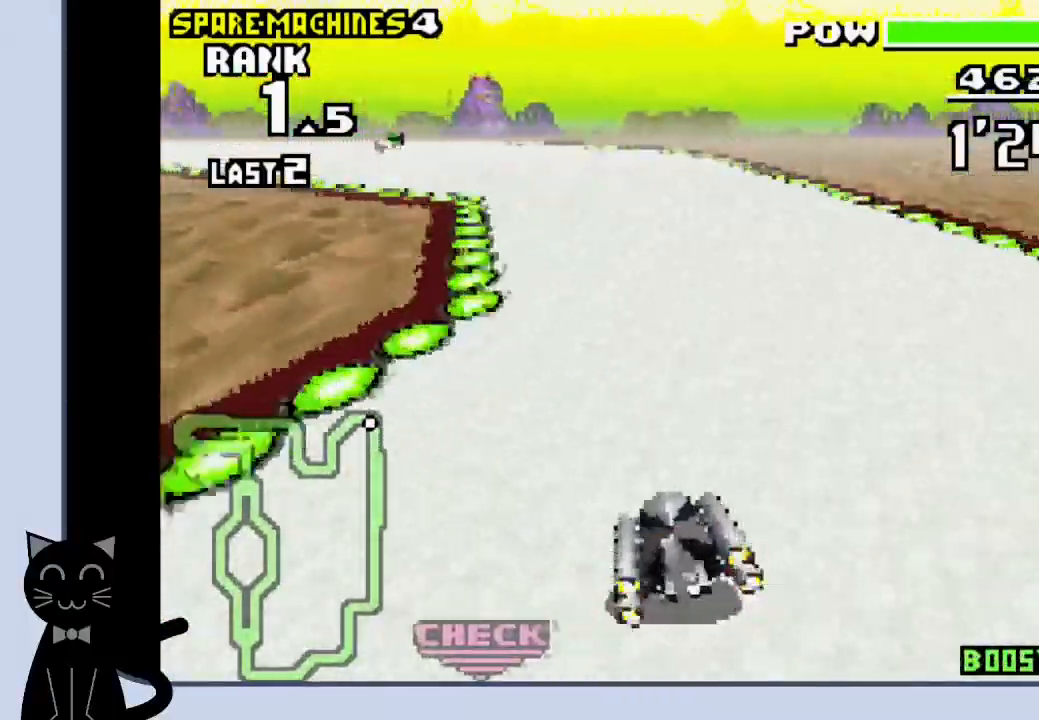
{"buttons": ["CROSS", "DPAD_LEFT"], "events": [[67, "CROSS", "down"], [350, "CROSS", "up"], [467, "CROSS", "down"]]}
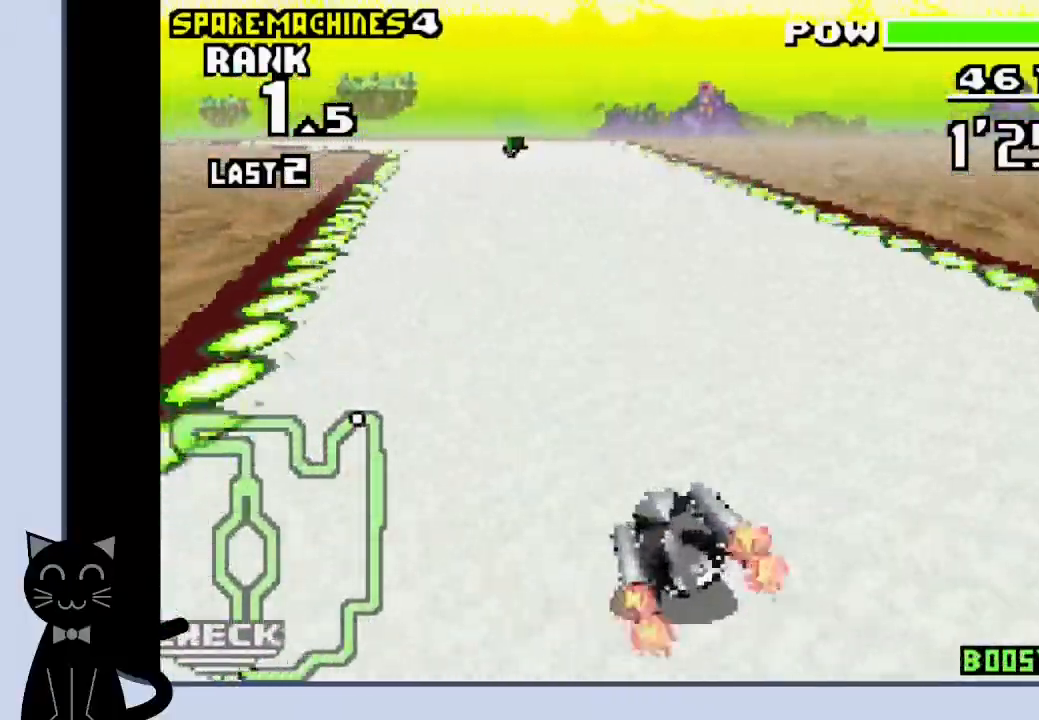
{"buttons": ["CROSS"], "events": [[67, "CROSS", "up"], [133, "CROSS", "down"], [183, "SQUARE", "down"], [317, "SQUARE", "up"], [417, "DPAD_LEFT", "up"]]}
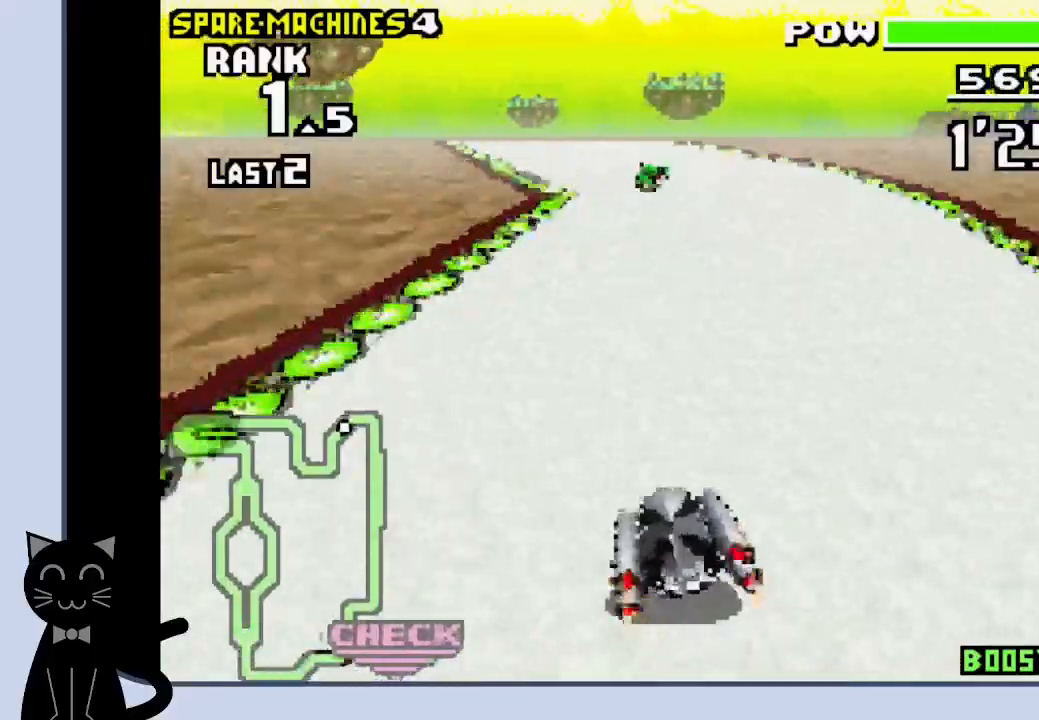
{"buttons": ["CROSS", "DPAD_LEFT"], "events": [[117, "DPAD_LEFT", "down"], [167, "CROSS", "up"], [300, "CROSS", "down"], [383, "CROSS", "up"], [450, "CROSS", "down"]]}
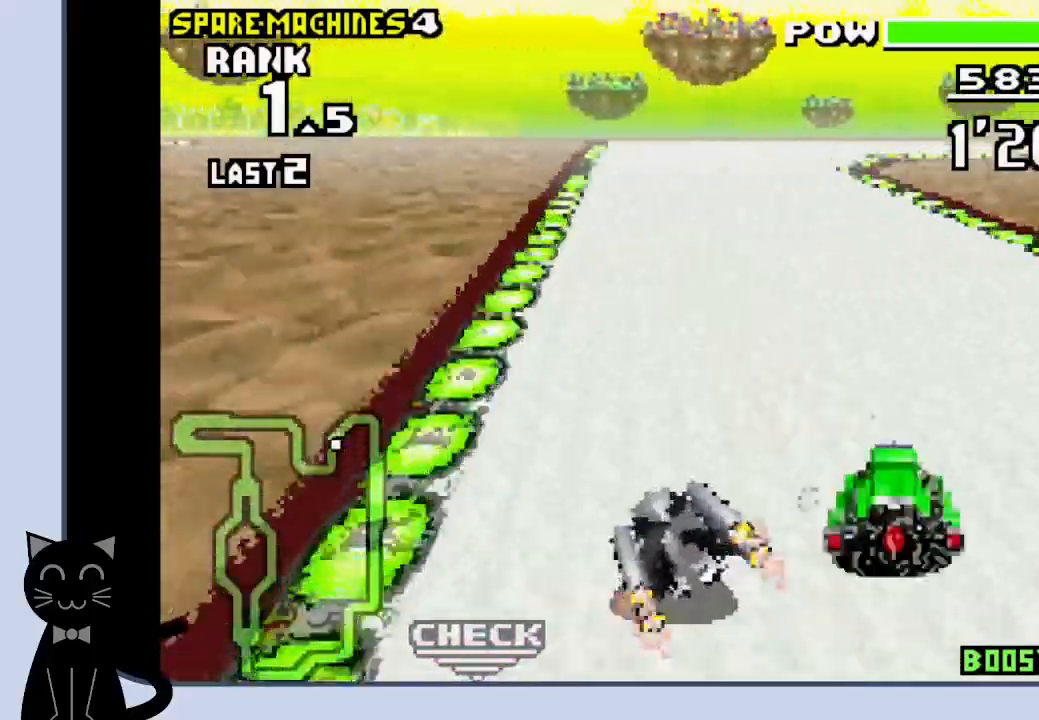
{"buttons": ["R1", "DPAD_RIGHT"], "events": [[17, "DPAD_LEFT", "up"], [67, "DPAD_RIGHT", "down"], [400, "CROSS", "up"], [400, "R1", "down"]]}
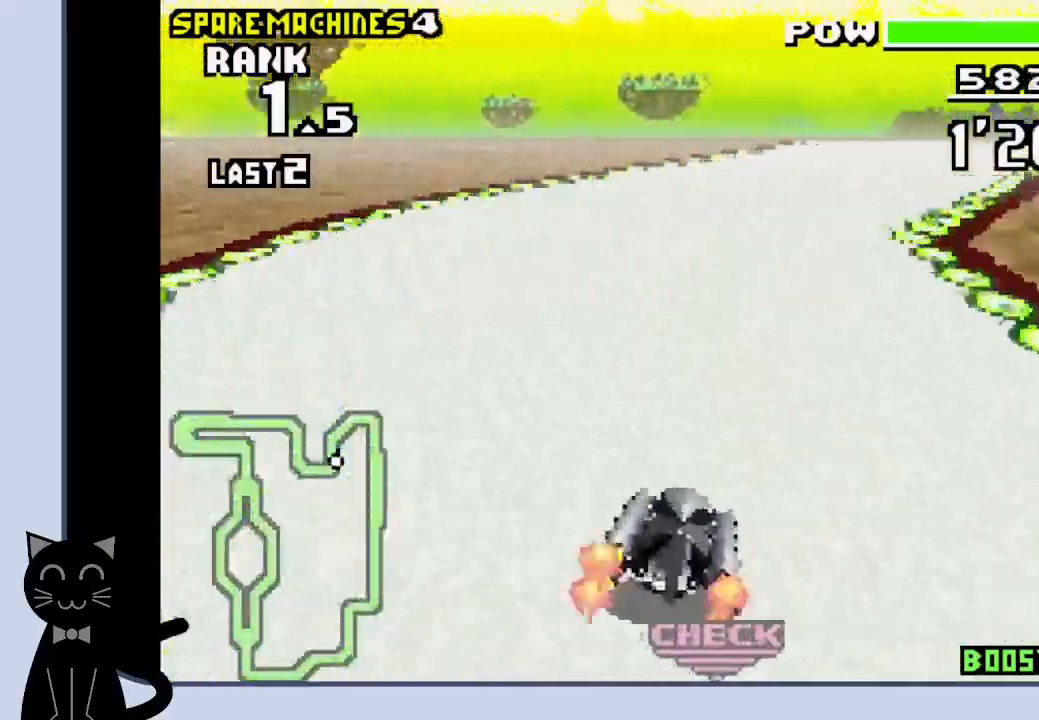
{"buttons": ["CROSS", "R1", "DPAD_RIGHT"], "events": [[17, "CROSS", "down"], [67, "CROSS", "up"], [183, "CROSS", "down"], [300, "CROSS", "up"], [400, "CROSS", "down"]]}
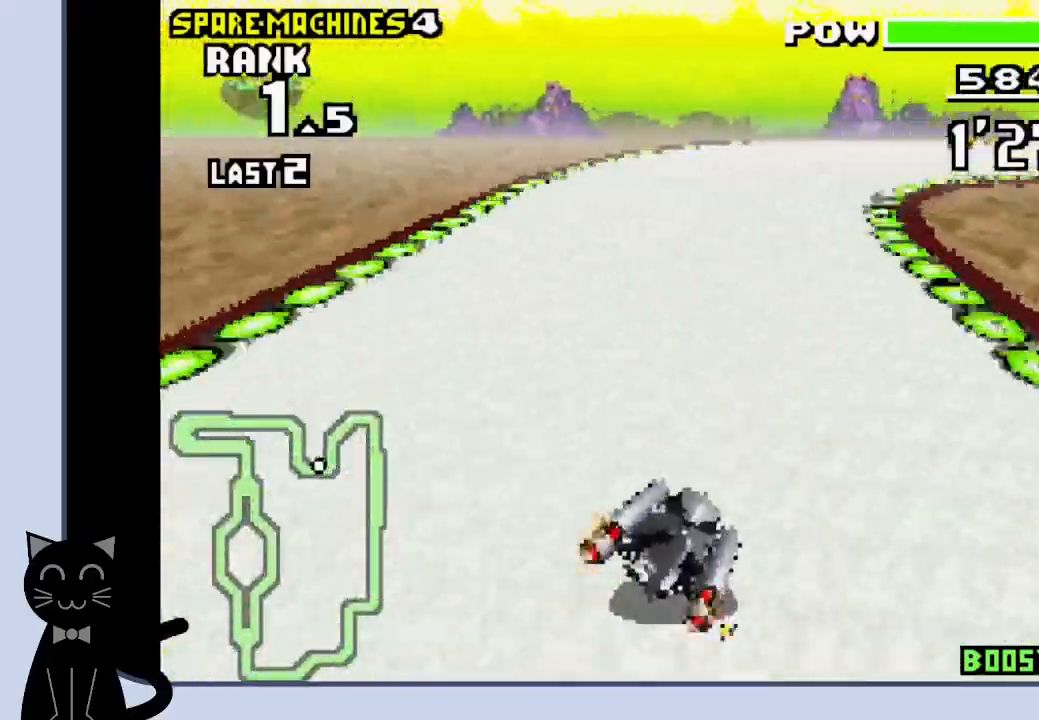
{"buttons": ["CROSS", "R1", "DPAD_RIGHT"], "events": [[183, "R1", "up"], [333, "CROSS", "up"], [333, "R1", "down"], [450, "CROSS", "down"]]}
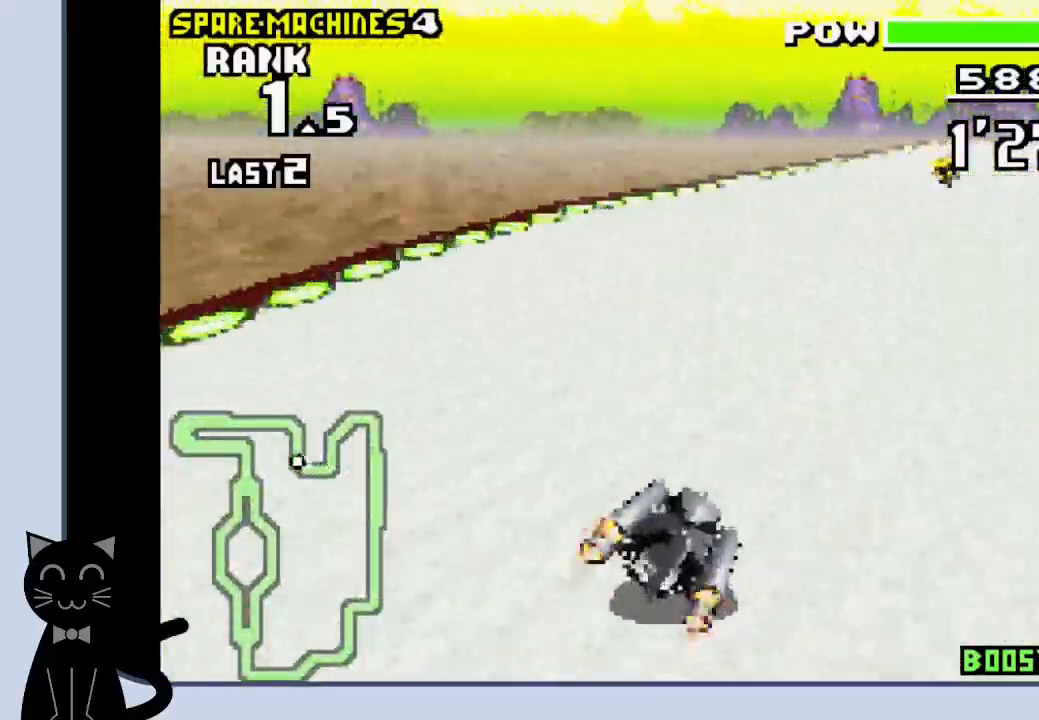
{"buttons": ["CROSS", "R1"], "events": [[33, "CROSS", "up"], [117, "CROSS", "down"], [200, "CROSS", "up"], [300, "CROSS", "down"], [350, "CROSS", "up"], [450, "CROSS", "down"], [483, "DPAD_RIGHT", "up"]]}
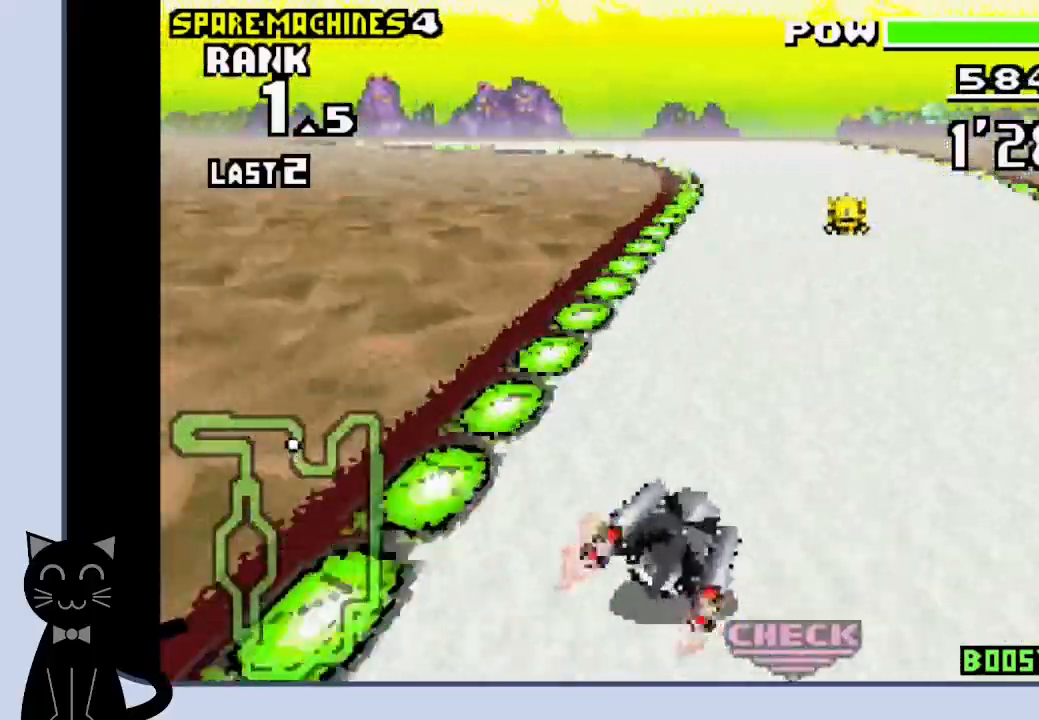
{"buttons": ["CROSS", "R1", "DPAD_LEFT"], "events": [[67, "R1", "up"], [183, "R1", "down"], [300, "DPAD_LEFT", "down"]]}
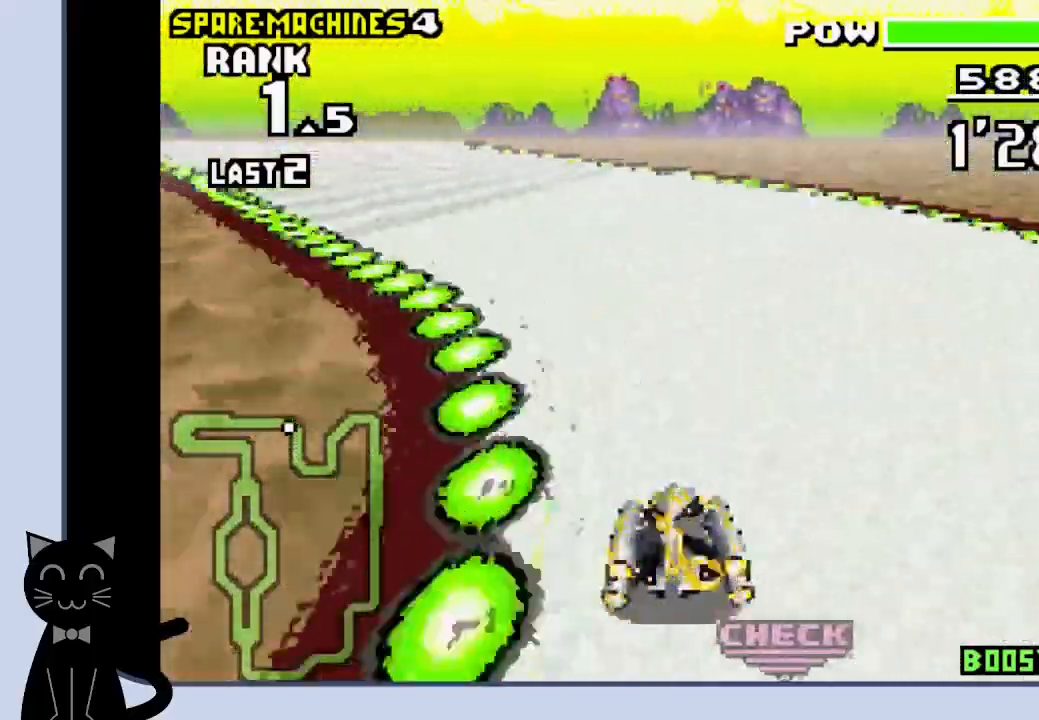
{"buttons": ["CROSS", "DPAD_LEFT"], "events": [[50, "CROSS", "up"], [100, "R1", "up"], [167, "CROSS", "down"], [250, "CROSS", "up"], [317, "CROSS", "down"], [400, "CROSS", "up"], [500, "CROSS", "down"]]}
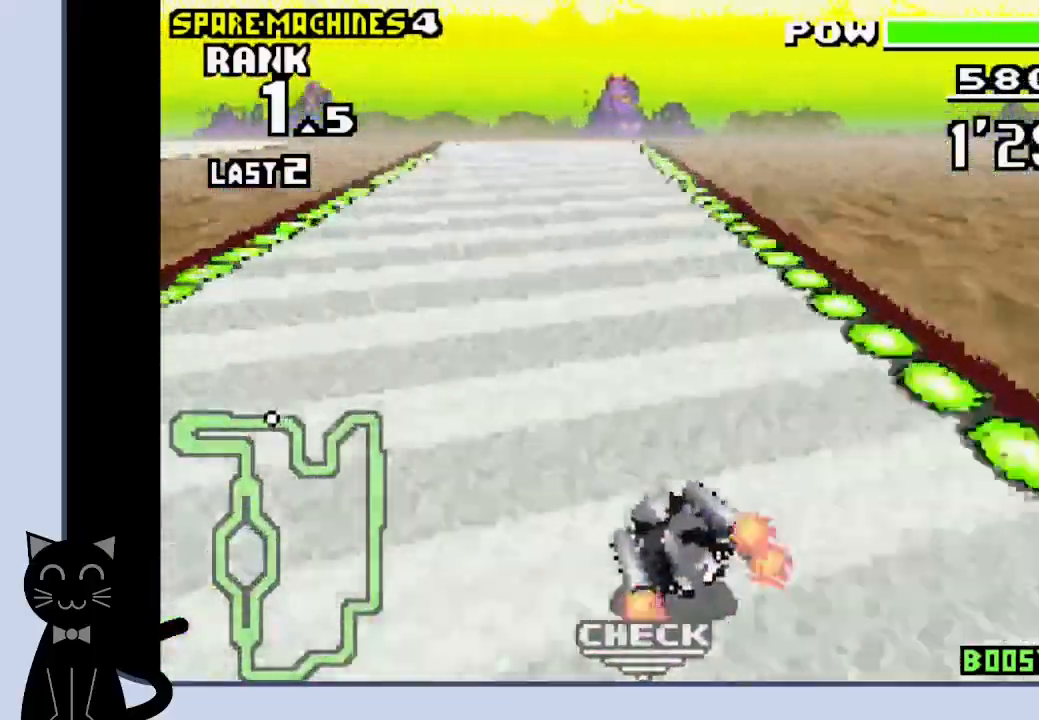
{"buttons": ["CROSS", "R1"], "events": [[183, "DPAD_LEFT", "up"], [500, "R1", "down"]]}
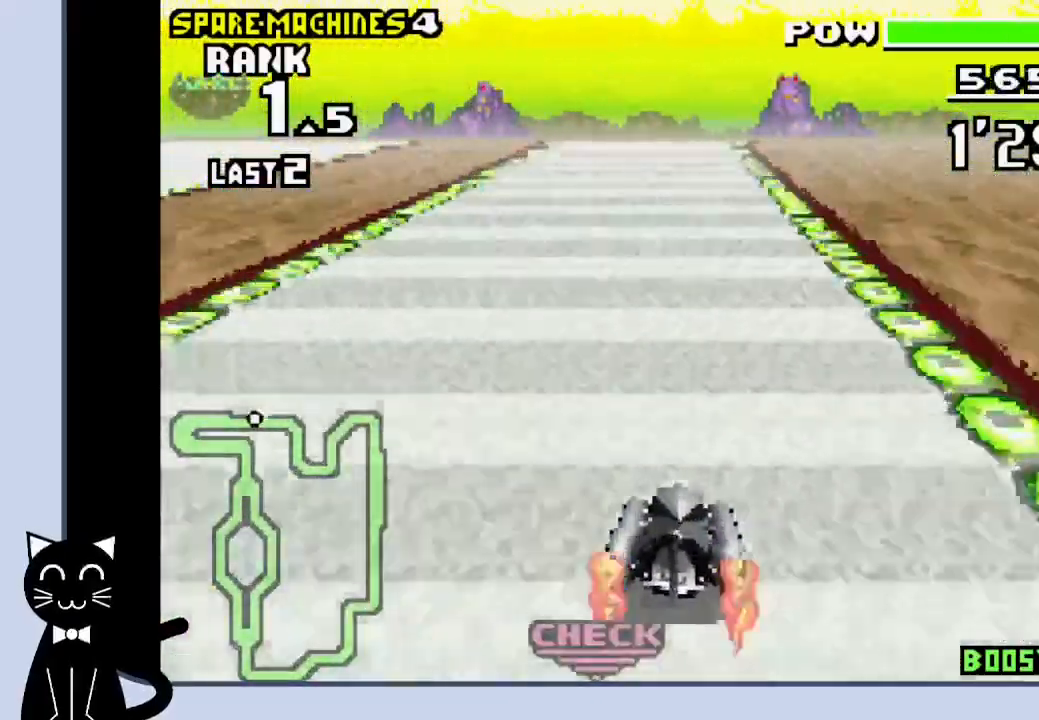
{"buttons": ["CROSS", "R1", "DPAD_RIGHT"], "events": [[200, "DPAD_LEFT", "down"], [250, "R1", "up"], [333, "DPAD_LEFT", "up"], [383, "R1", "down"], [417, "DPAD_RIGHT", "down"]]}
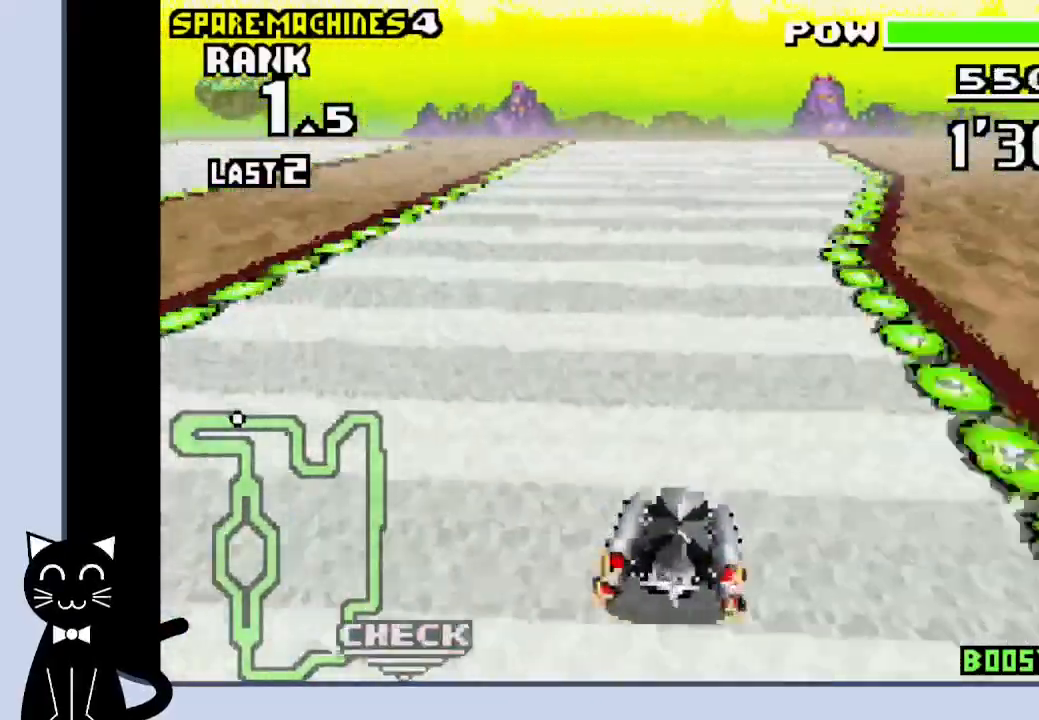
{"buttons": ["CROSS", "R1", "DPAD_LEFT"], "events": [[67, "DPAD_RIGHT", "up"], [417, "DPAD_LEFT", "down"]]}
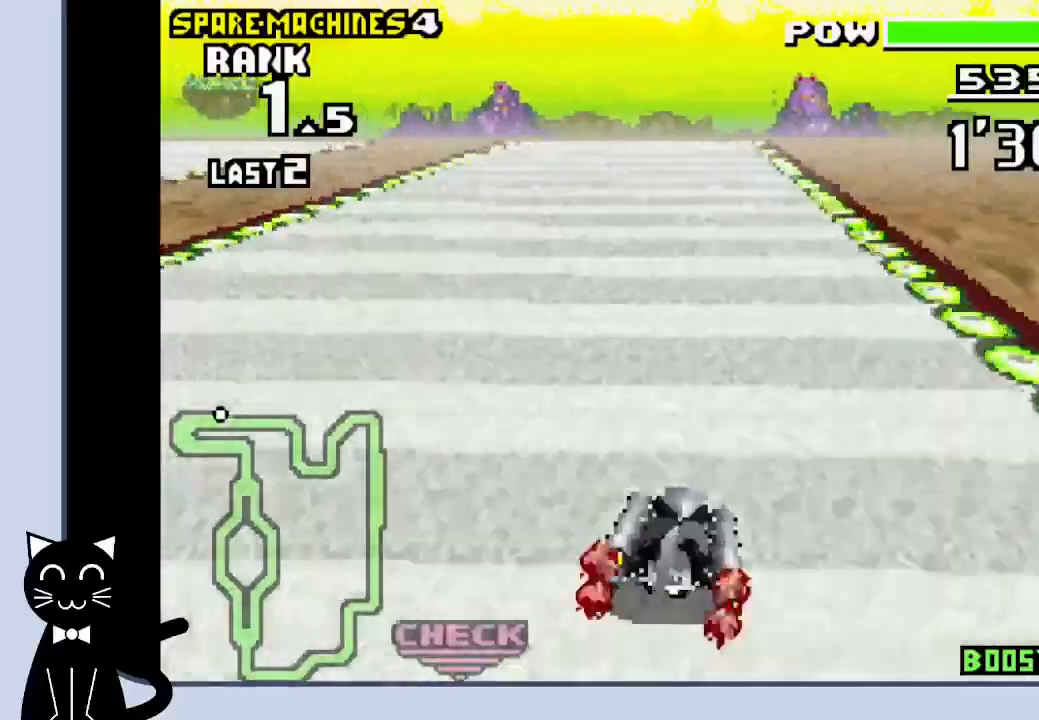
{"buttons": ["CROSS", "R1", "DPAD_LEFT"], "events": []}
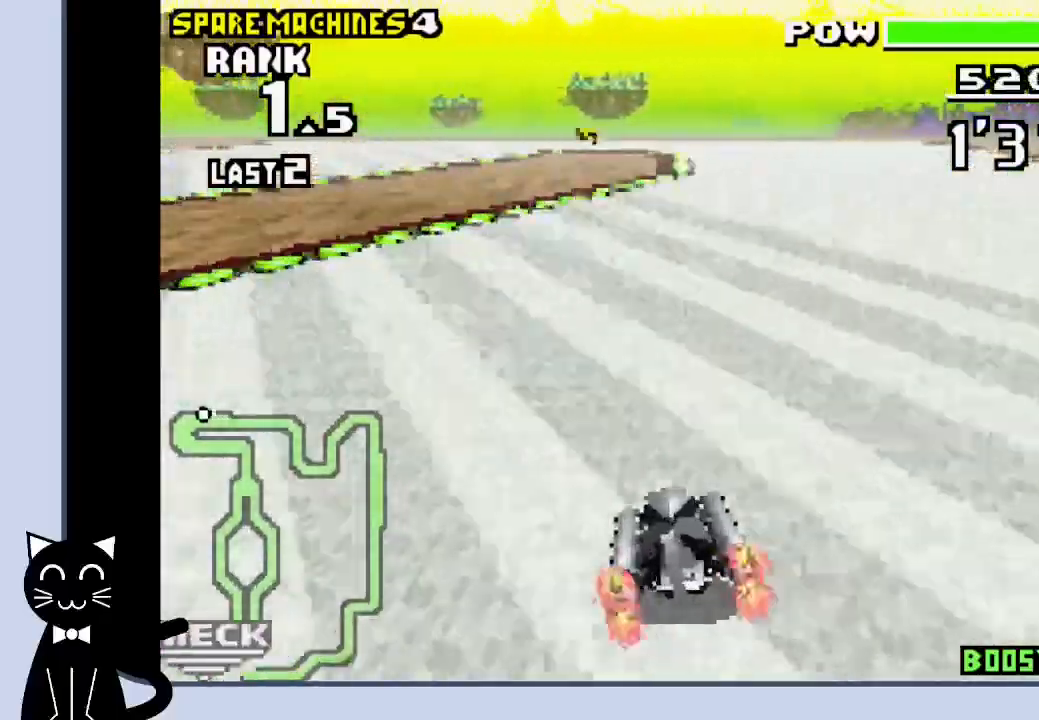
{"buttons": ["R1", "DPAD_LEFT"], "events": [[500, "CROSS", "up"]]}
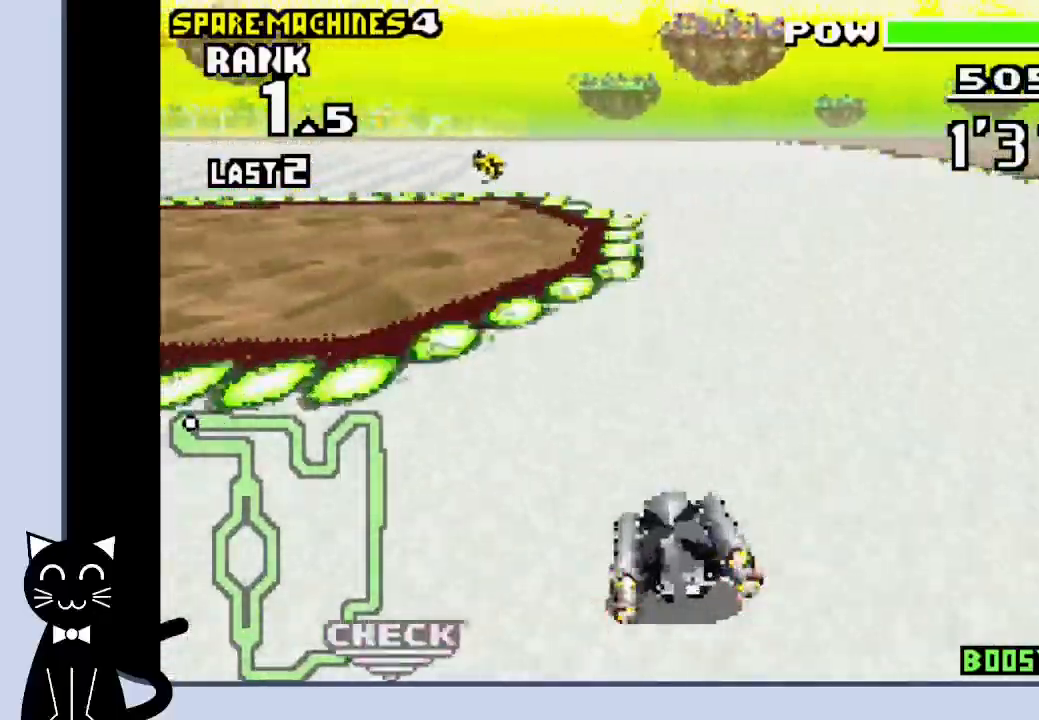
{"buttons": ["CROSS", "DPAD_LEFT"], "events": [[17, "R1", "up"], [67, "CROSS", "down"], [167, "CROSS", "up"], [267, "CROSS", "down"], [367, "CROSS", "up"], [467, "CROSS", "down"]]}
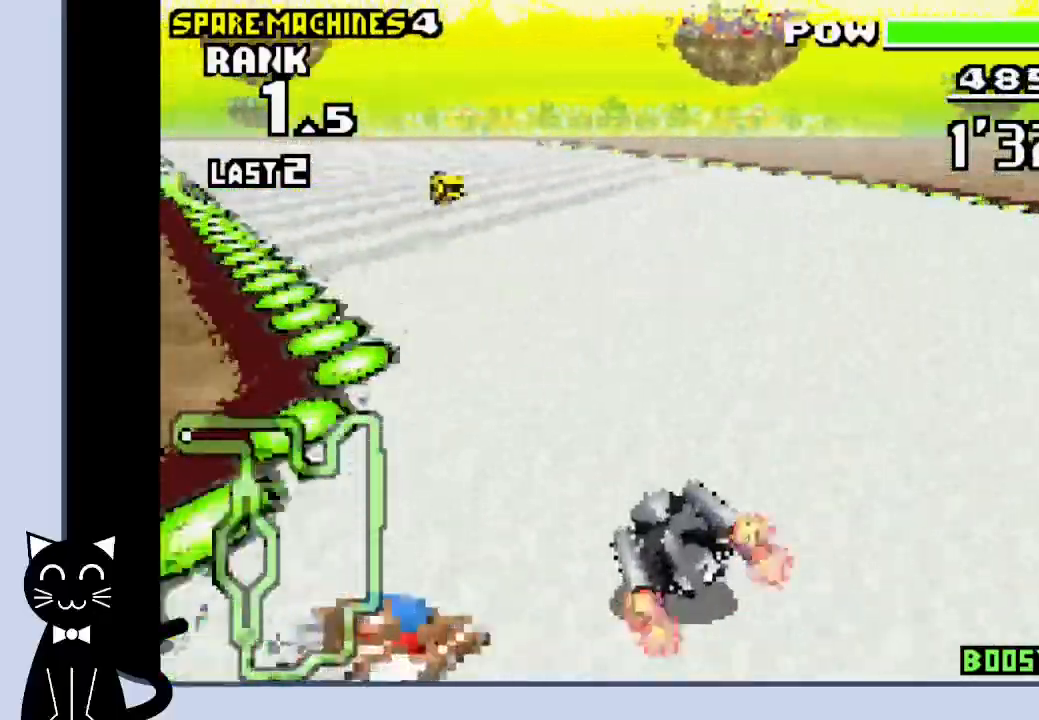
{"buttons": ["DPAD_LEFT"], "events": [[200, "CROSS", "up"], [333, "CROSS", "down"], [400, "CROSS", "up"]]}